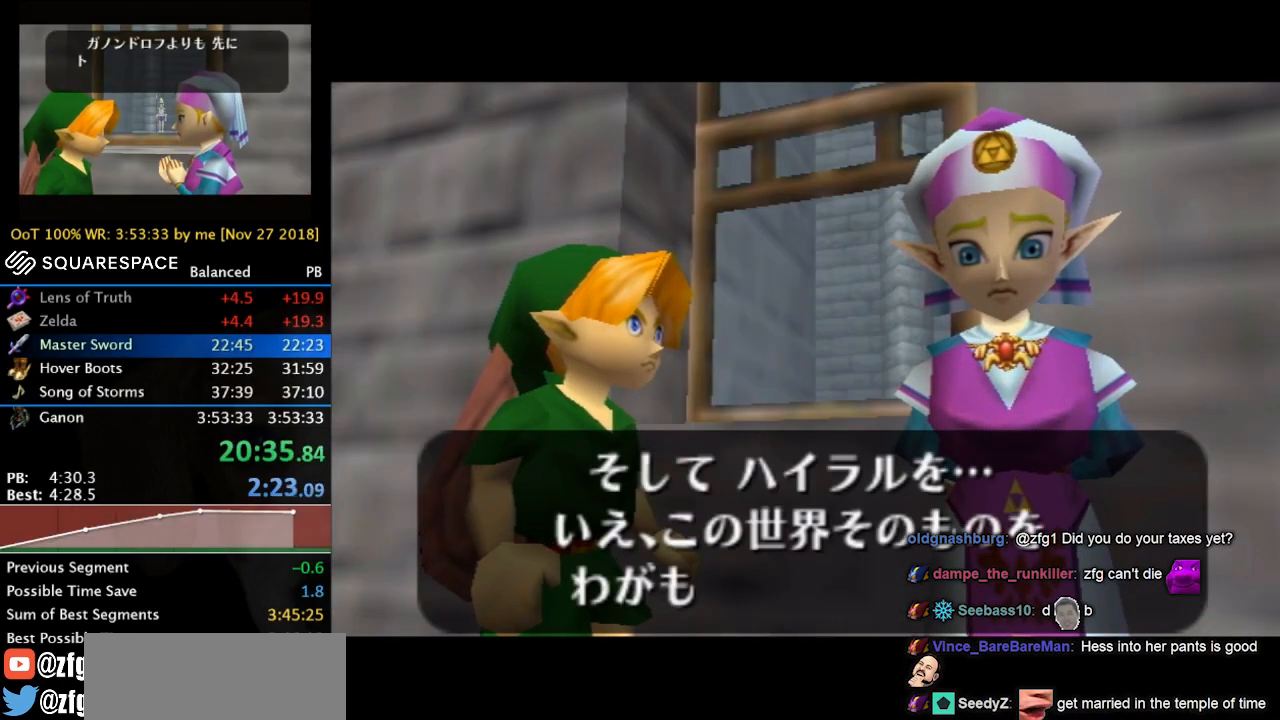
Gameplay with a controller (Nintendo layout); each line is a JSON object with the inputs held at the frame after it. "events" lists button and stick changes between this image and that frame as [ms after this image, input, new state], when the widget could be followed in between. Not read: L3 R3 right_stick.
{"buttons": [], "left_stick": "center", "events": [[100, "A", "down"], [100, "B", "down"], [133, "A", "up"], [200, "B", "up"], [233, "A", "down"], [300, "A", "up"], [300, "B", "down"], [433, "A", "down"], [433, "B", "up"], [500, "A", "up"]]}
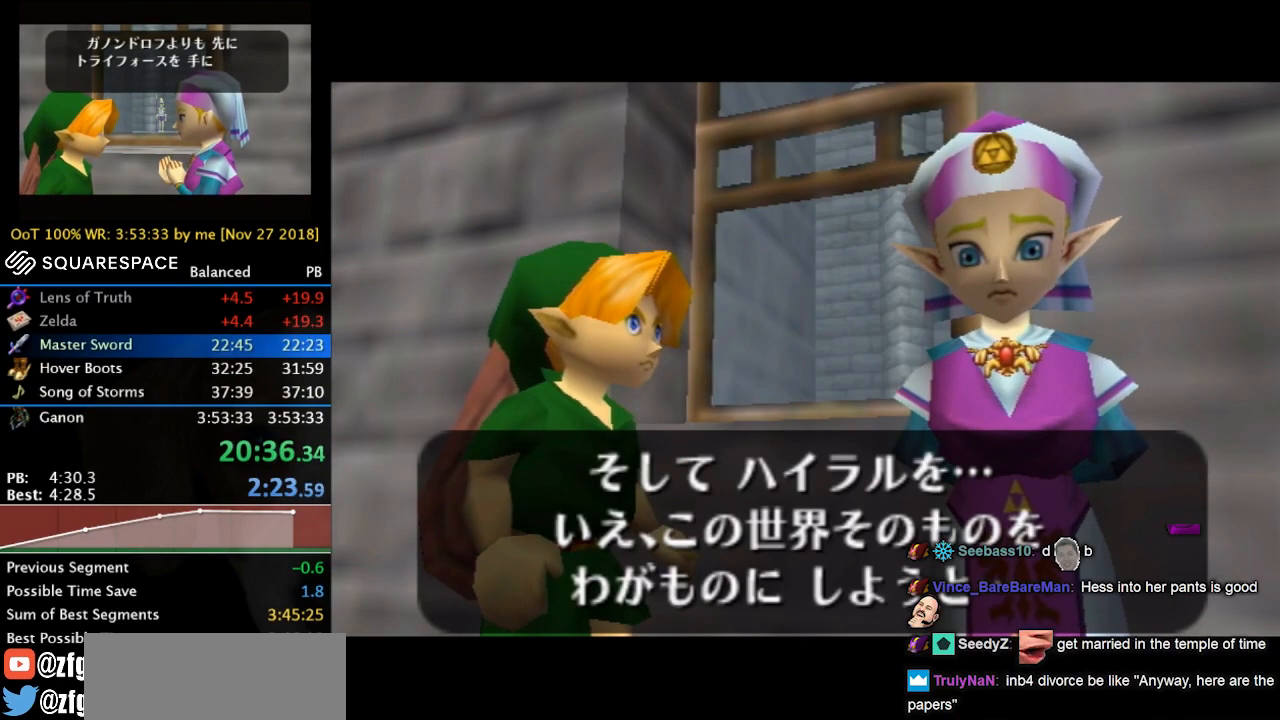
{"buttons": ["A"], "left_stick": "center", "events": [[33, "B", "down"], [100, "A", "down"], [133, "B", "up"], [167, "A", "up"], [233, "B", "down"], [267, "A", "down"], [367, "A", "up"], [367, "B", "up"], [467, "A", "down"]]}
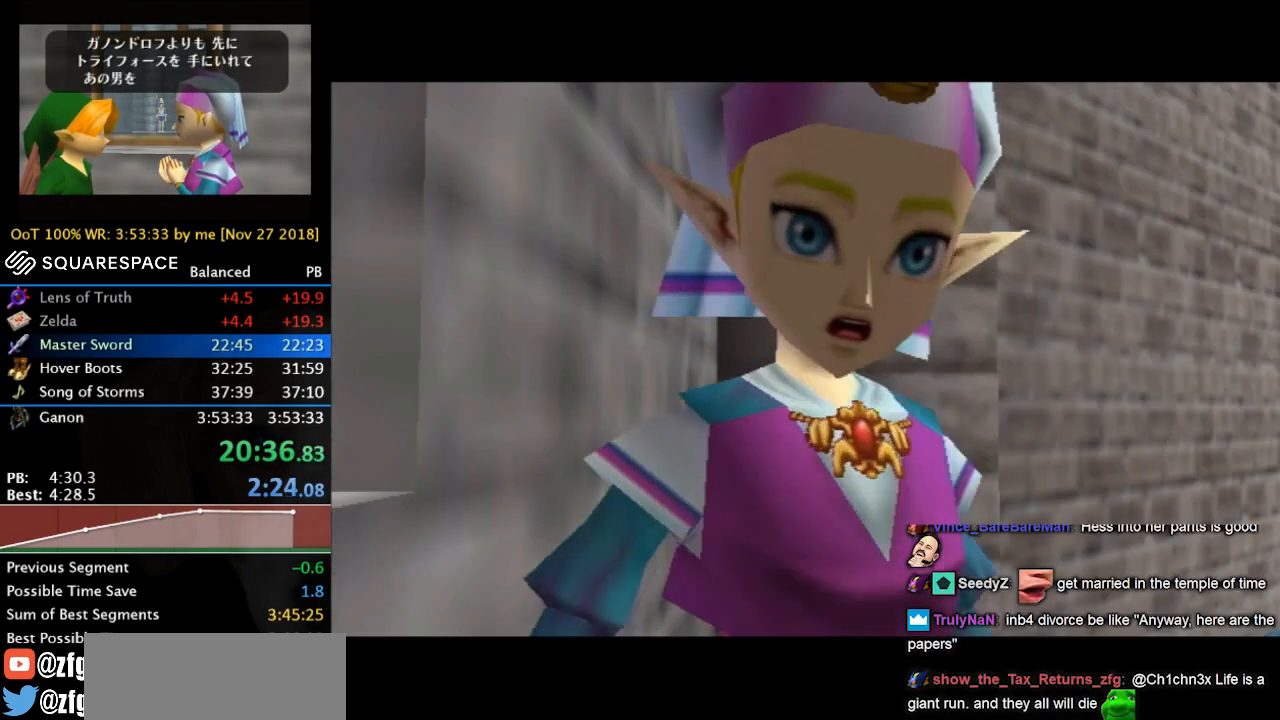
{"buttons": ["B"], "left_stick": "center", "events": [[33, "A", "up"], [100, "A", "down"], [200, "A", "up"], [200, "B", "down"], [267, "A", "down"], [367, "A", "up"], [367, "B", "up"], [433, "A", "down"], [467, "B", "down"], [500, "A", "up"]]}
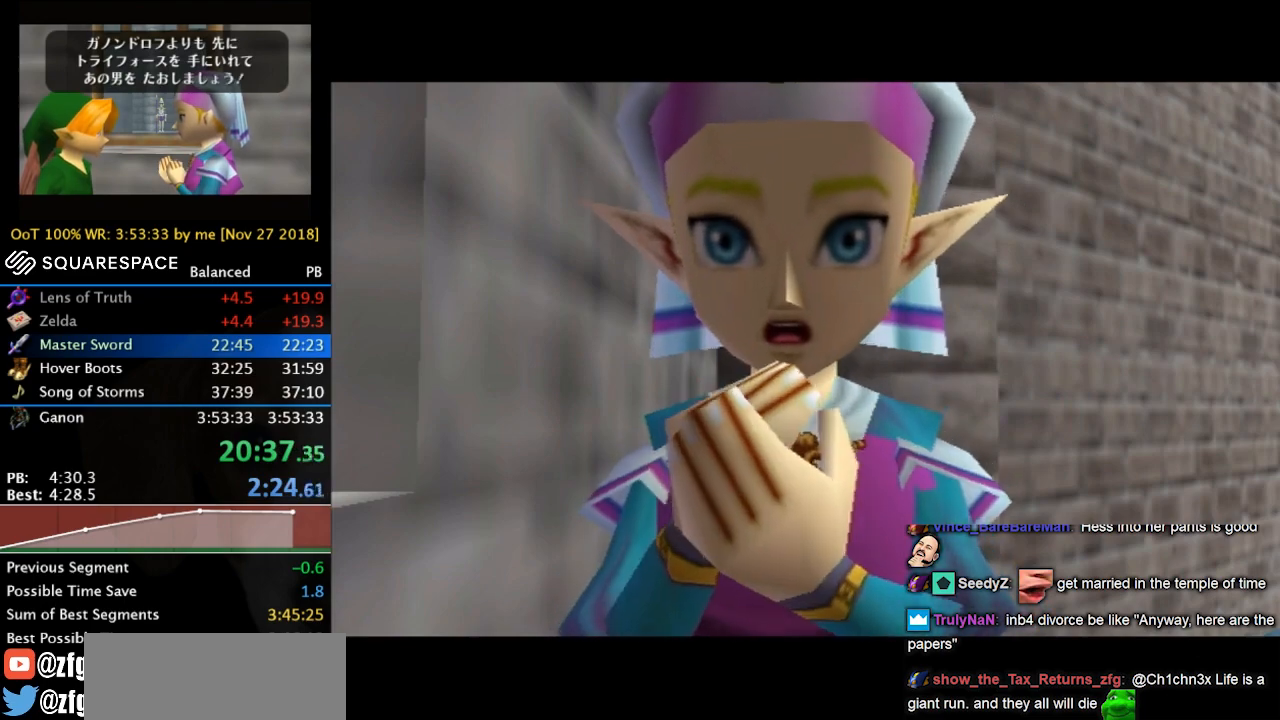
{"buttons": [], "left_stick": "center", "events": [[100, "A", "down"], [100, "B", "up"], [167, "A", "up"], [167, "B", "down"], [267, "A", "down"], [267, "B", "up"], [333, "A", "up"], [367, "B", "down"], [433, "A", "down"], [500, "A", "up"], [500, "B", "up"]]}
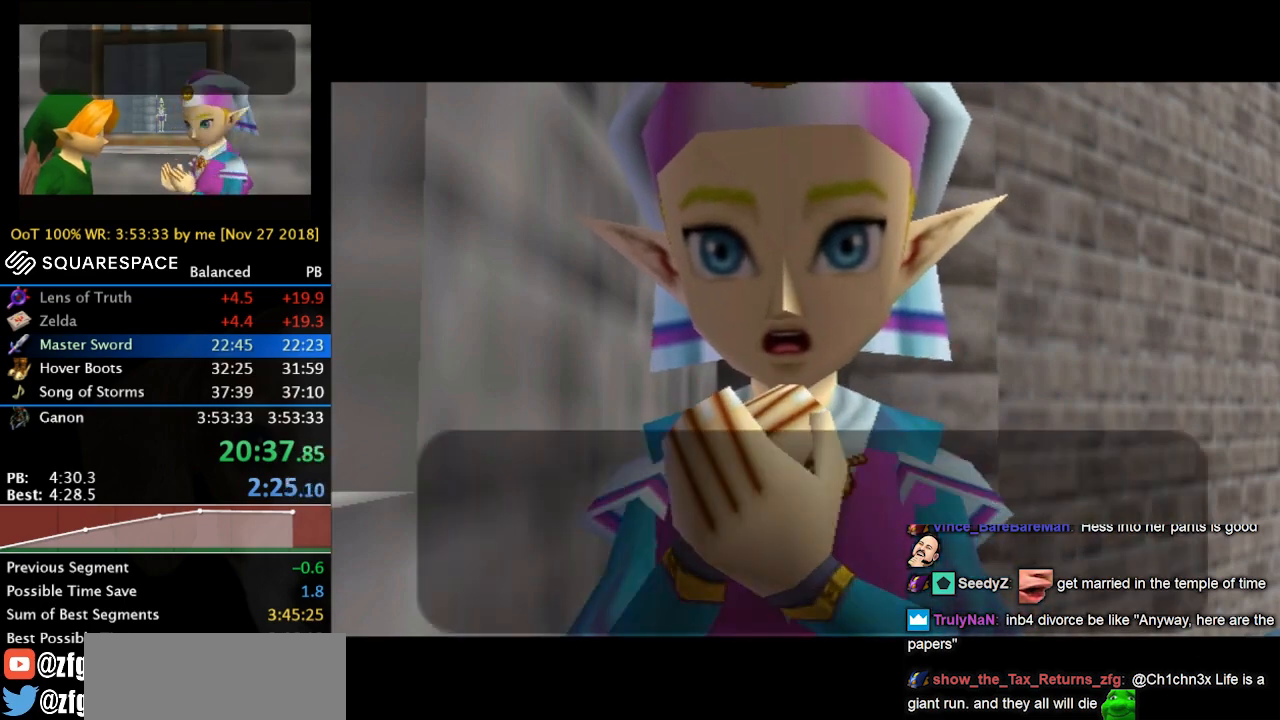
{"buttons": ["B"], "left_stick": "center", "events": [[100, "A", "down"], [100, "B", "down"], [167, "A", "up"], [200, "B", "up"], [267, "A", "down"], [300, "B", "down"], [333, "A", "up"], [400, "B", "up"], [433, "A", "down"], [500, "A", "up"], [500, "B", "down"]]}
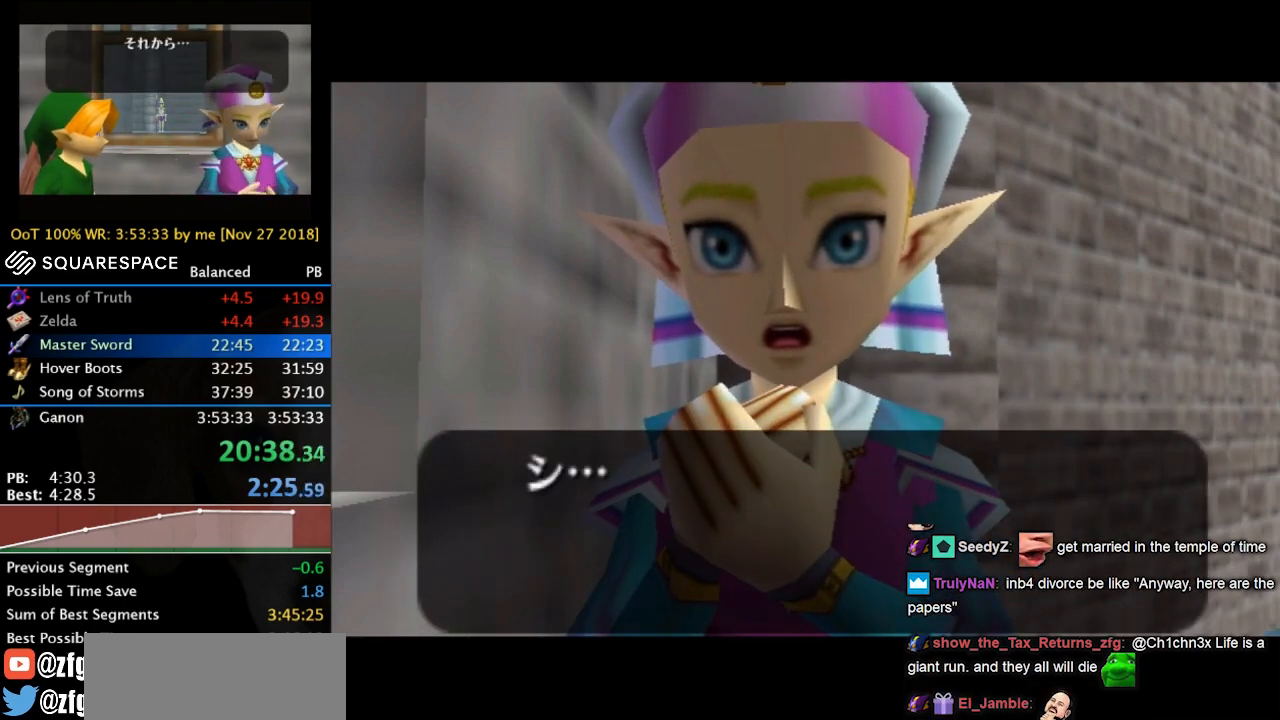
{"buttons": [], "left_stick": "center", "events": [[67, "A", "down"], [67, "B", "up"], [133, "A", "up"], [167, "B", "down"], [233, "A", "down"], [267, "B", "up"], [333, "A", "up"], [400, "B", "down"], [433, "A", "down"], [500, "A", "up"], [500, "B", "up"]]}
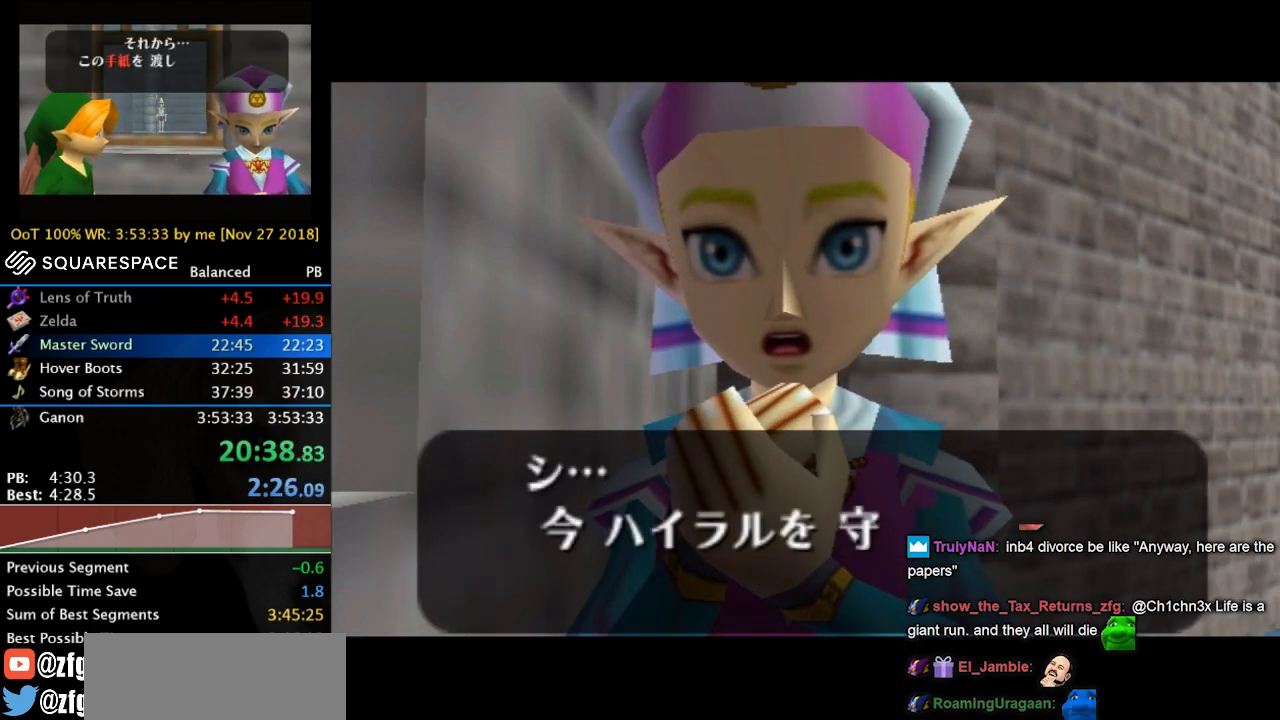
{"buttons": [], "left_stick": "center", "events": [[67, "A", "down"], [133, "A", "up"], [133, "B", "down"], [167, "B", "up"], [200, "A", "down"], [267, "A", "up"], [267, "B", "down"], [367, "A", "down"], [433, "A", "up"], [467, "B", "up"]]}
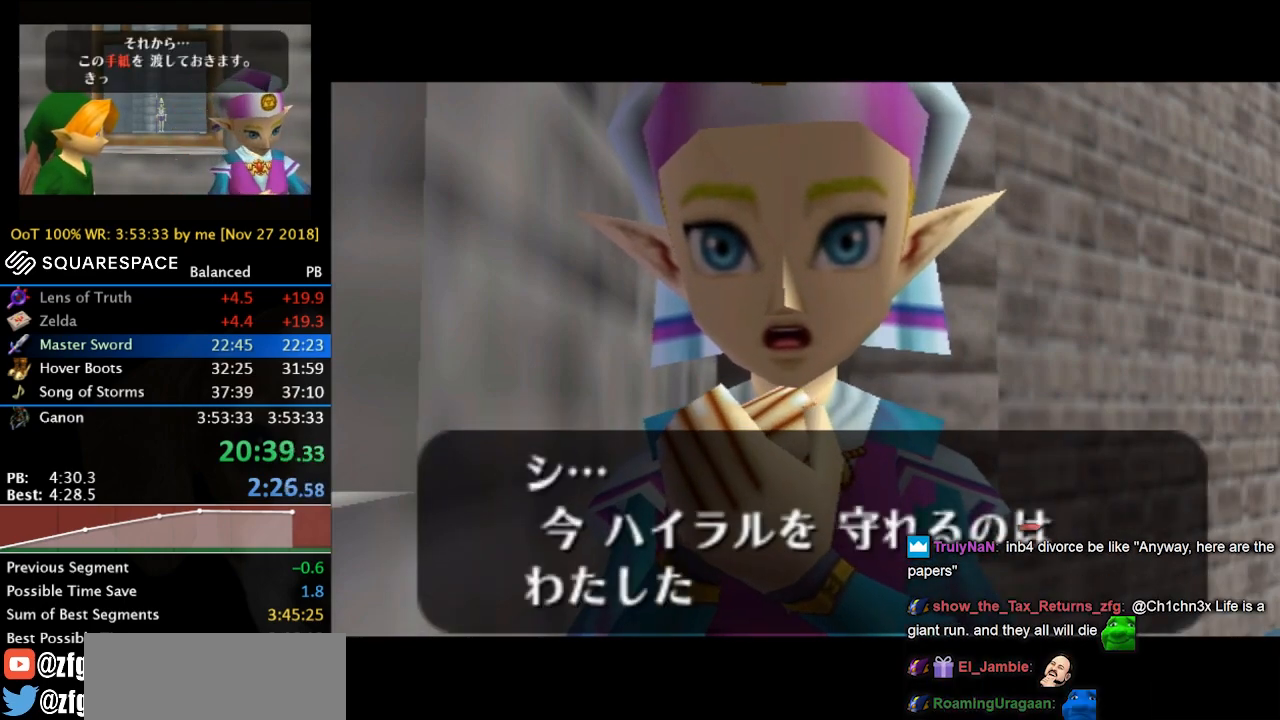
{"buttons": ["A", "B"], "left_stick": "center", "events": [[67, "B", "down"], [100, "A", "down"], [167, "A", "up"], [167, "B", "up"], [200, "A", "down"], [200, "B", "down"], [267, "A", "up"], [267, "B", "up"], [333, "A", "down"], [333, "B", "down"], [400, "A", "up"], [400, "B", "up"], [467, "A", "down"], [467, "B", "down"]]}
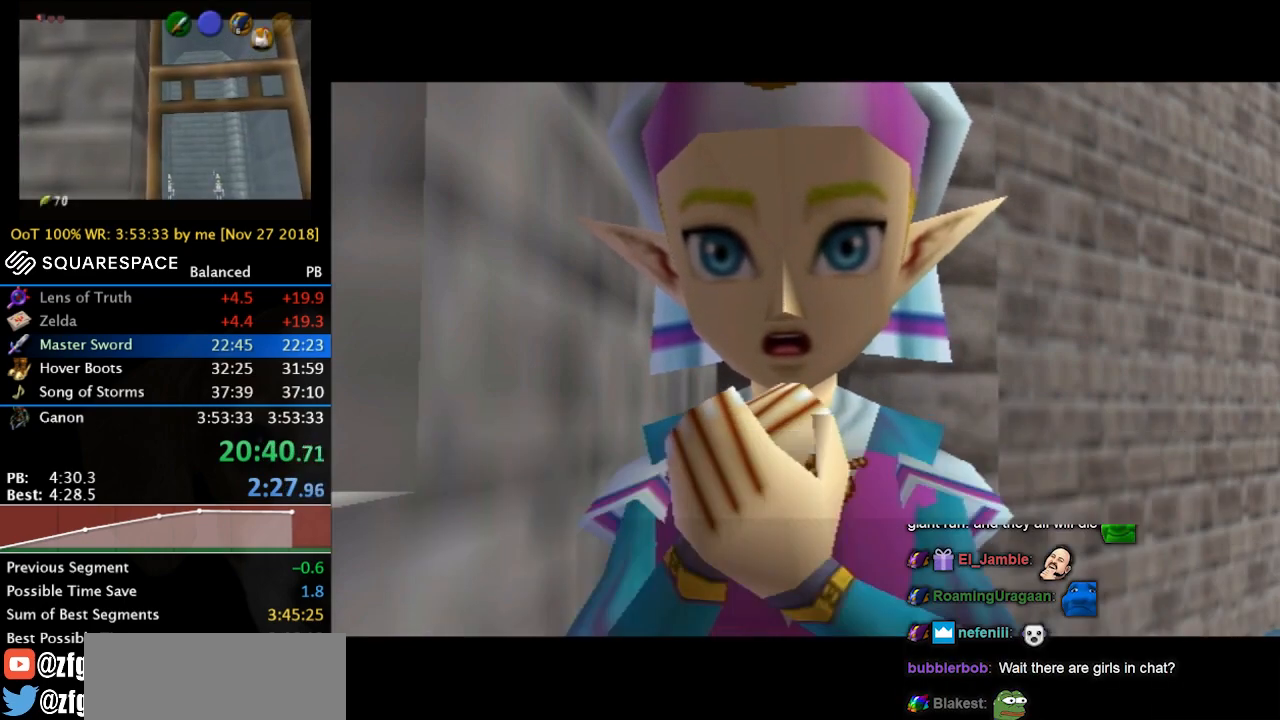
{"buttons": [], "left_stick": "center", "events": [[33, "A", "up"], [33, "B", "up"], [100, "A", "down"], [100, "B", "down"], [167, "A", "up"], [167, "B", "up"], [233, "A", "down"], [233, "B", "down"], [333, "B", "up"], [367, "A", "up"]]}
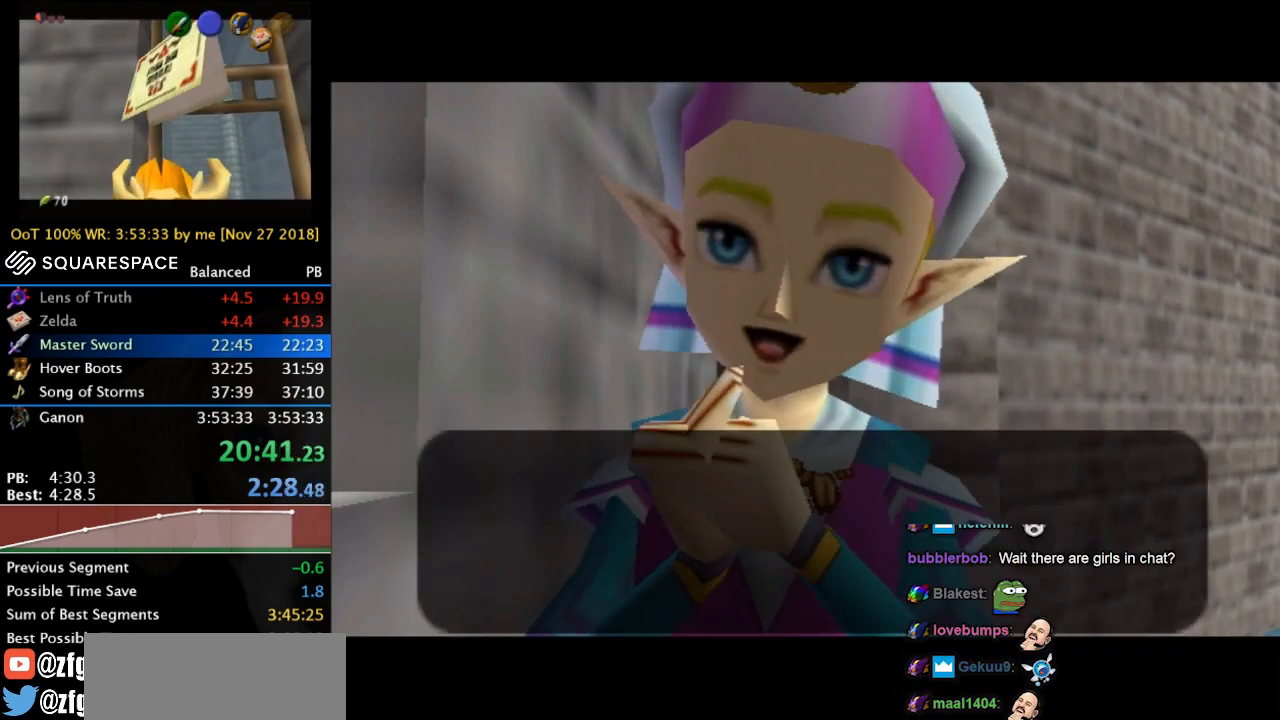
{"buttons": [], "left_stick": "center", "events": [[367, "B", "down"], [433, "A", "down"], [500, "A", "up"], [500, "B", "up"]]}
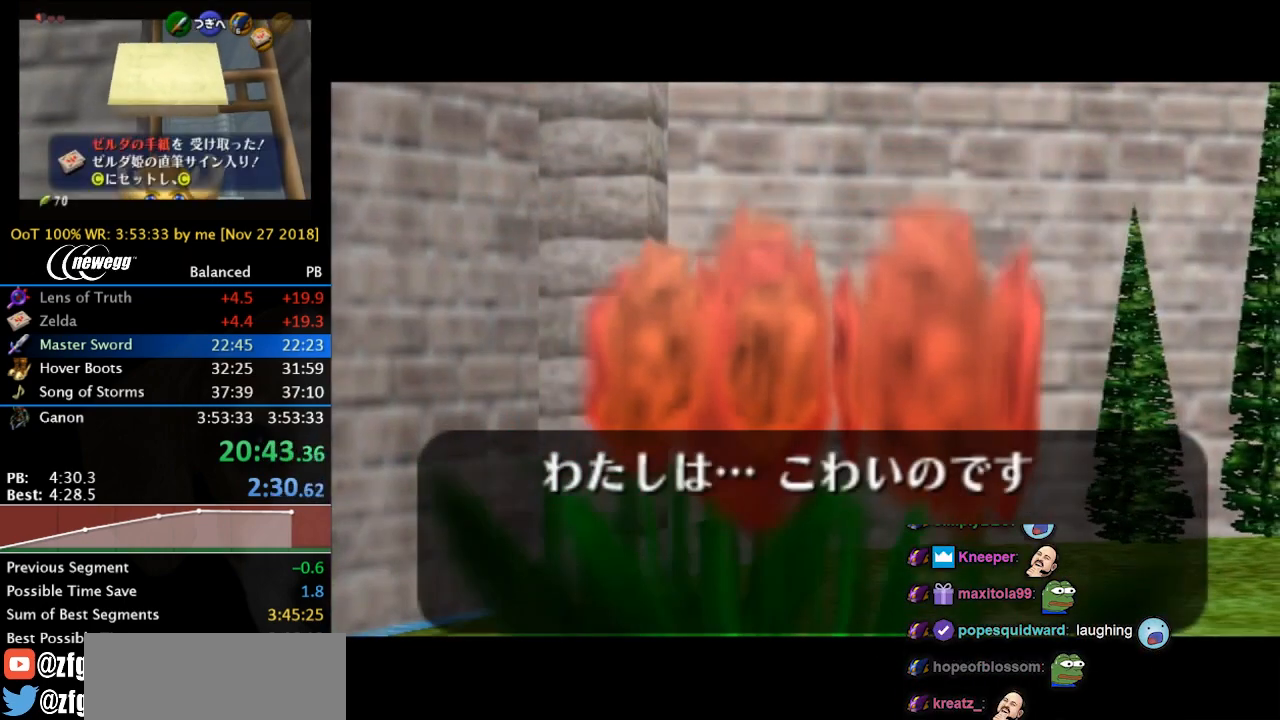
{"buttons": [], "left_stick": "center", "events": [[67, "A", "down"], [100, "B", "down"], [167, "A", "up"], [233, "A", "down"], [233, "B", "up"], [300, "A", "up"], [333, "B", "down"], [400, "A", "down"], [467, "A", "up"], [467, "B", "up"]]}
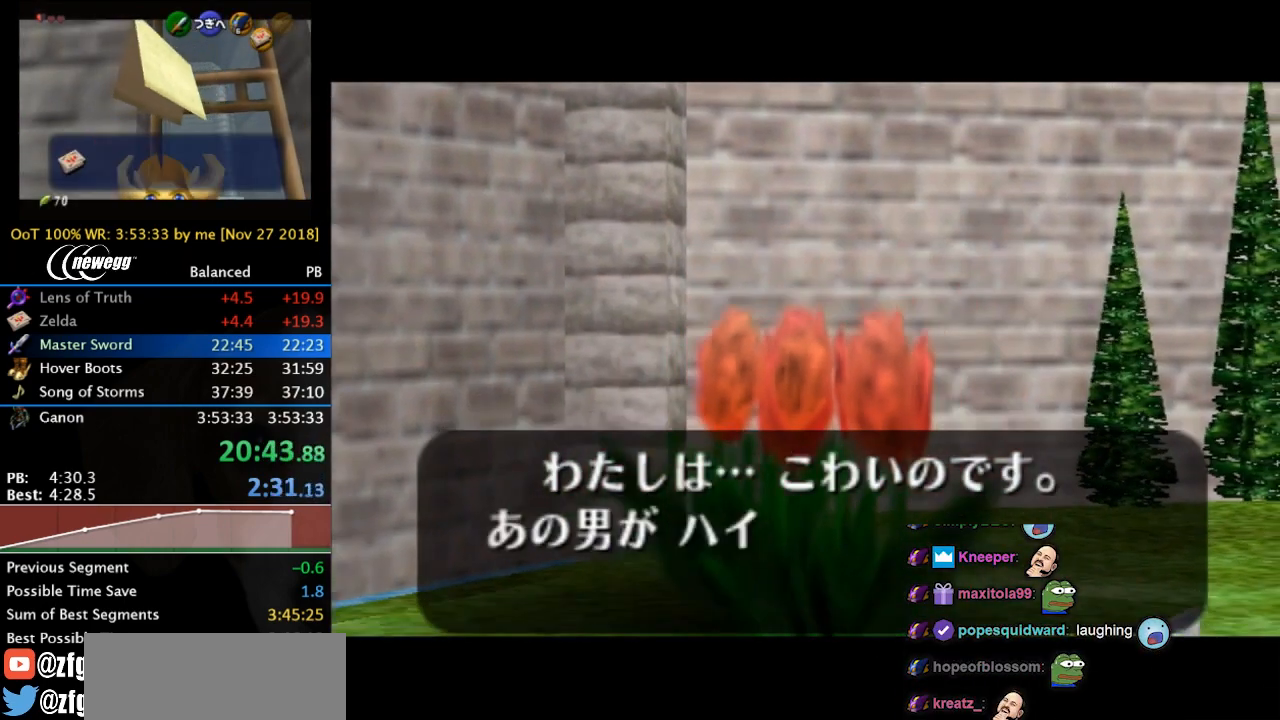
{"buttons": ["B"], "left_stick": "center", "events": [[33, "B", "down"], [67, "A", "down"], [133, "A", "up"], [133, "B", "up"], [233, "B", "down"], [267, "A", "down"], [333, "A", "up"], [367, "B", "up"], [433, "A", "down"], [467, "B", "down"], [500, "A", "up"]]}
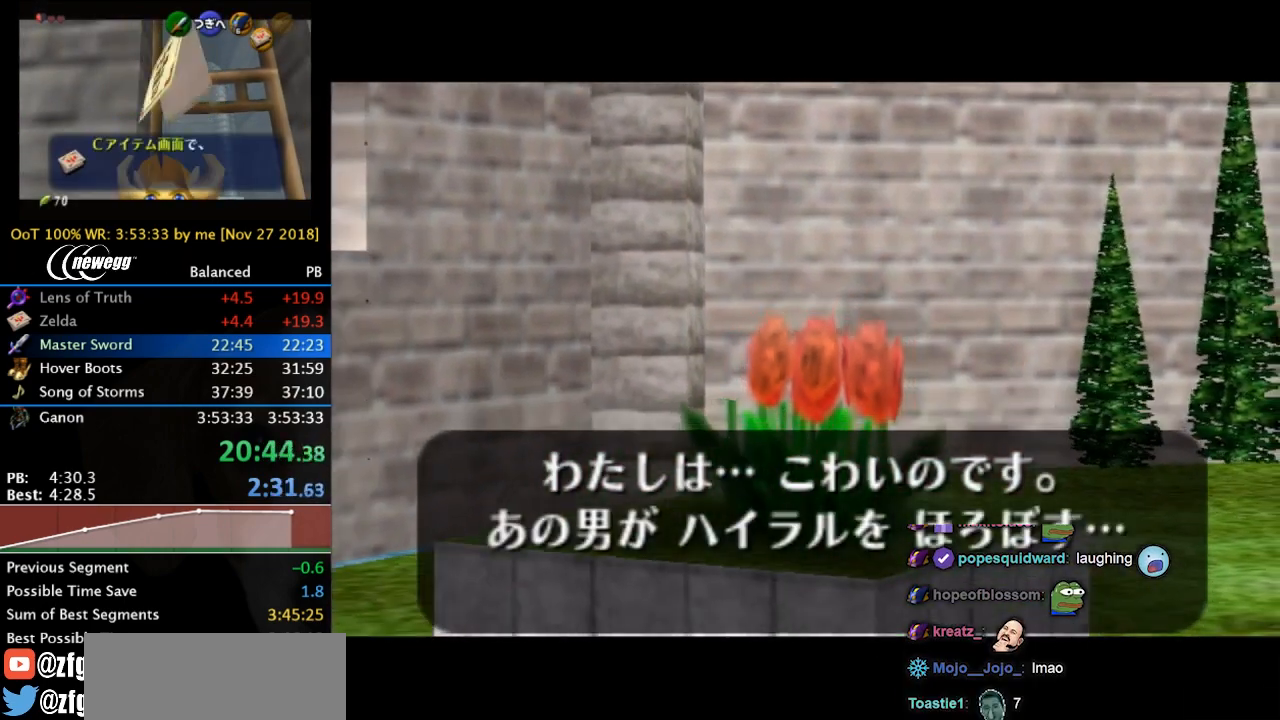
{"buttons": [], "left_stick": "center", "events": [[67, "A", "down"], [67, "B", "up"], [167, "A", "up"], [167, "B", "down"], [267, "A", "down"], [267, "B", "up"], [300, "A", "up"], [367, "B", "down"], [400, "A", "down"], [500, "A", "up"], [500, "B", "up"]]}
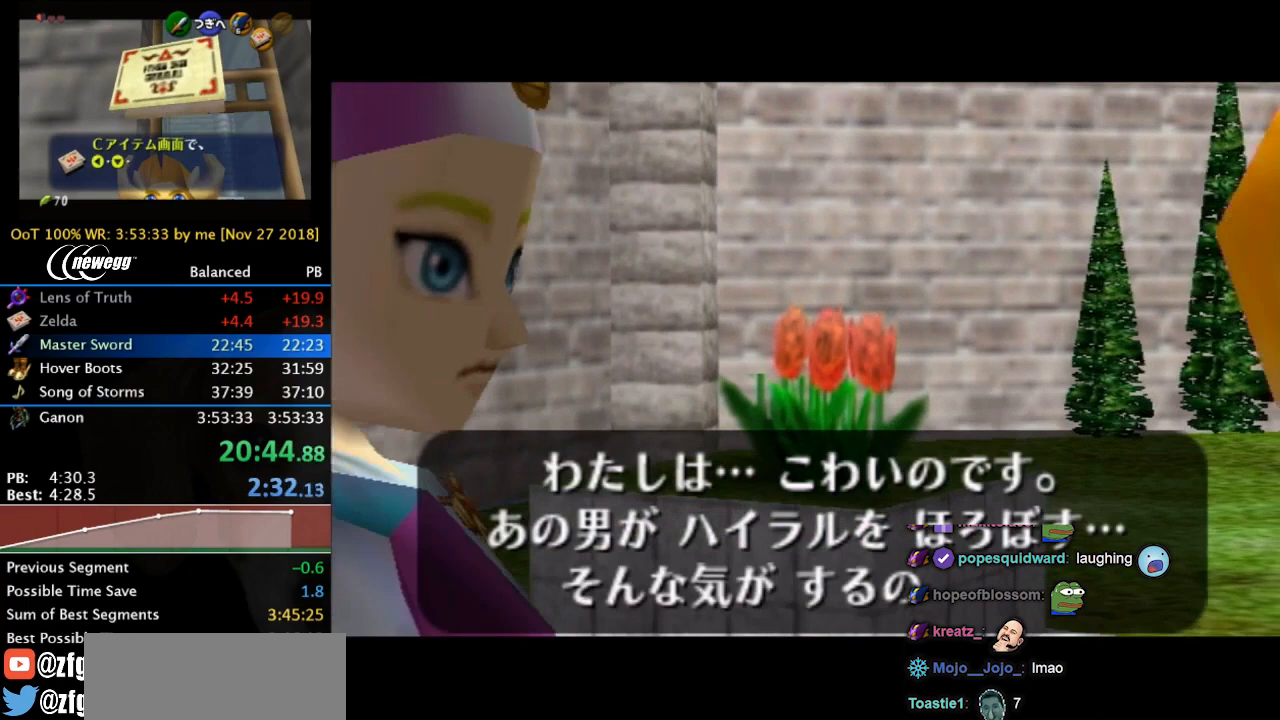
{"buttons": ["B"], "left_stick": "center", "events": [[33, "A", "down"], [33, "B", "down"], [167, "A", "up"], [167, "B", "up"], [233, "A", "down"], [267, "B", "down"], [300, "A", "up"], [400, "A", "down"], [400, "B", "up"], [467, "A", "up"], [467, "B", "down"]]}
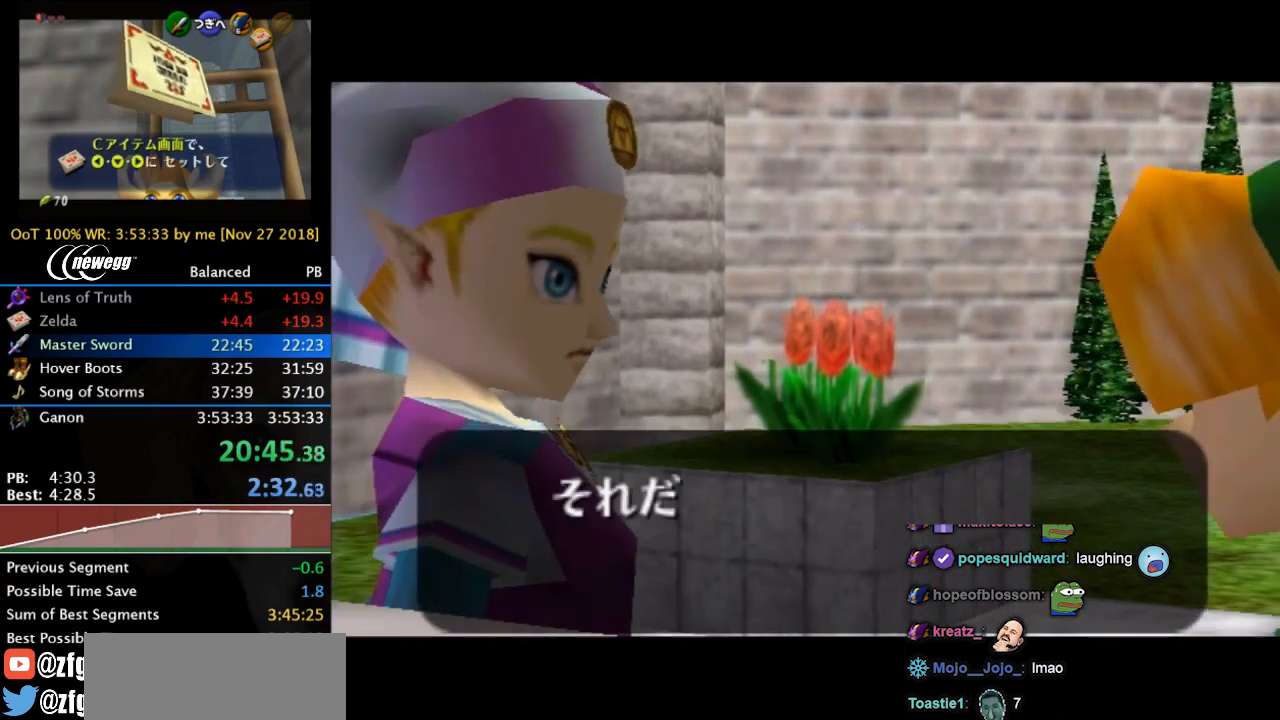
{"buttons": ["A", "B"], "left_stick": "center", "events": [[33, "A", "down"], [67, "A", "up"], [67, "B", "up"], [133, "B", "down"], [167, "A", "down"], [233, "A", "up"], [267, "B", "up"], [467, "A", "down"], [467, "B", "down"]]}
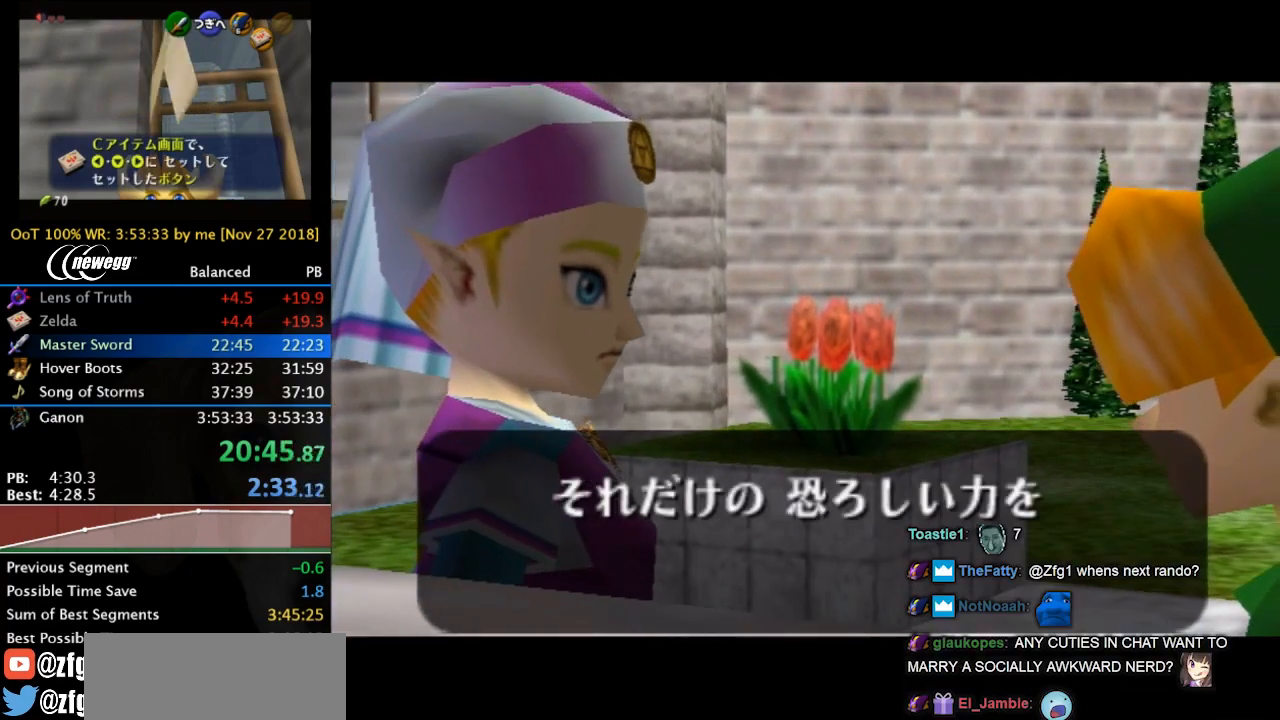
{"buttons": ["B"], "left_stick": "center", "events": [[33, "A", "up"], [33, "B", "up"], [67, "A", "down"], [100, "B", "down"], [167, "A", "up"], [233, "B", "up"], [267, "A", "down"], [300, "A", "up"], [333, "B", "down"], [433, "A", "down"], [433, "B", "up"], [467, "A", "up"], [500, "B", "down"]]}
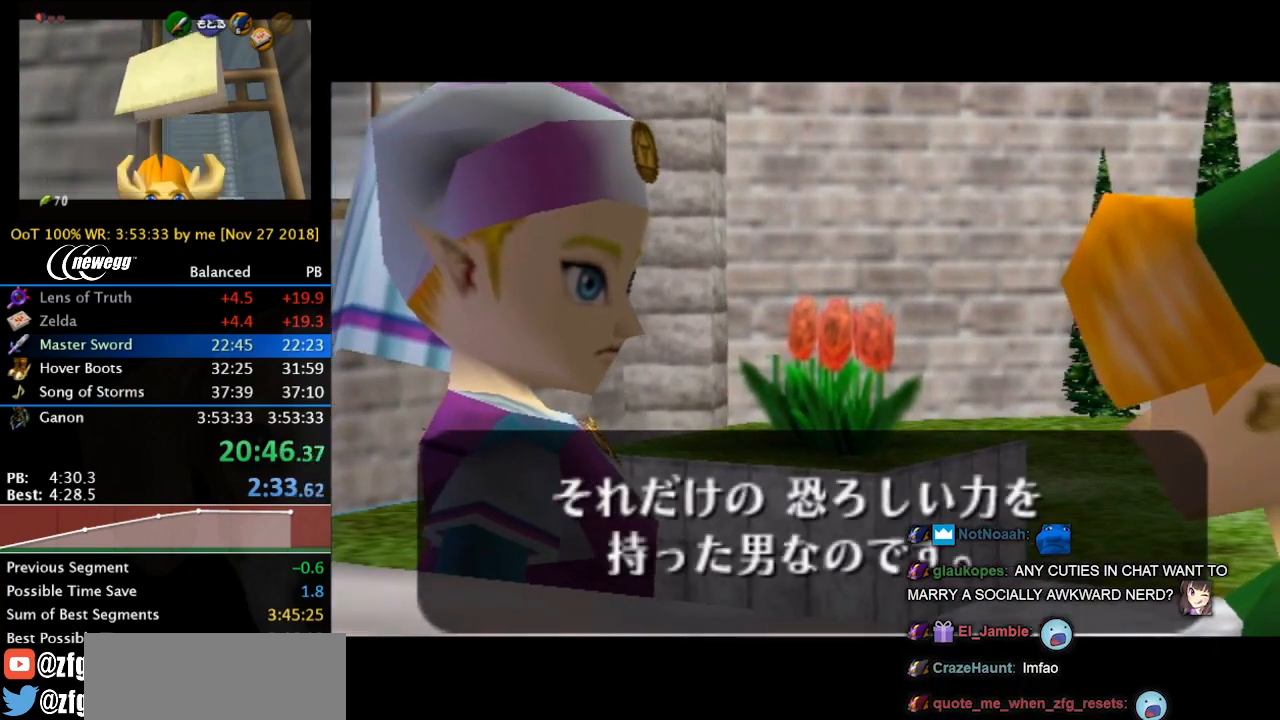
{"buttons": ["B"], "left_stick": "center", "events": [[33, "A", "down"], [100, "A", "up"], [133, "B", "up"], [200, "A", "down"], [200, "B", "down"], [267, "A", "up"], [300, "B", "up"], [333, "A", "down"], [433, "A", "up"], [433, "B", "down"]]}
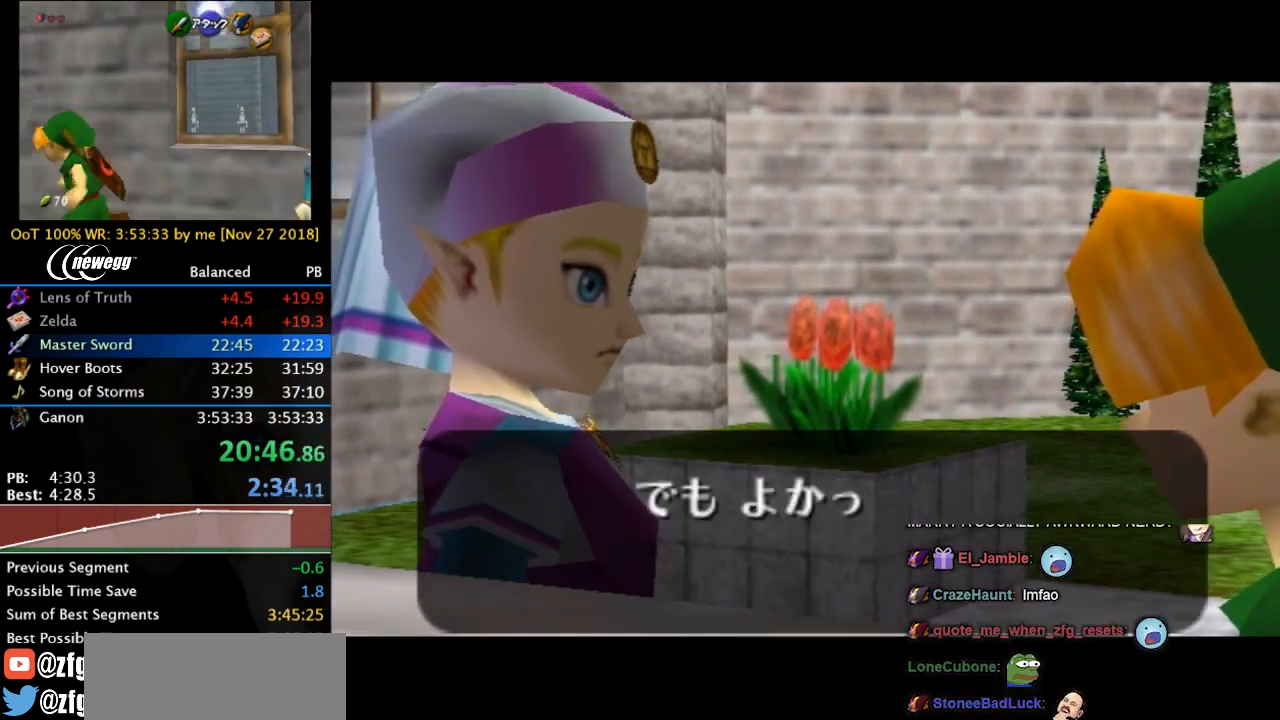
{"buttons": ["A"], "left_stick": "center", "events": [[33, "B", "up"], [133, "A", "down"], [133, "B", "down"], [200, "A", "up"], [233, "B", "up"], [267, "A", "down"], [333, "A", "up"], [333, "B", "down"], [467, "A", "down"], [467, "B", "up"]]}
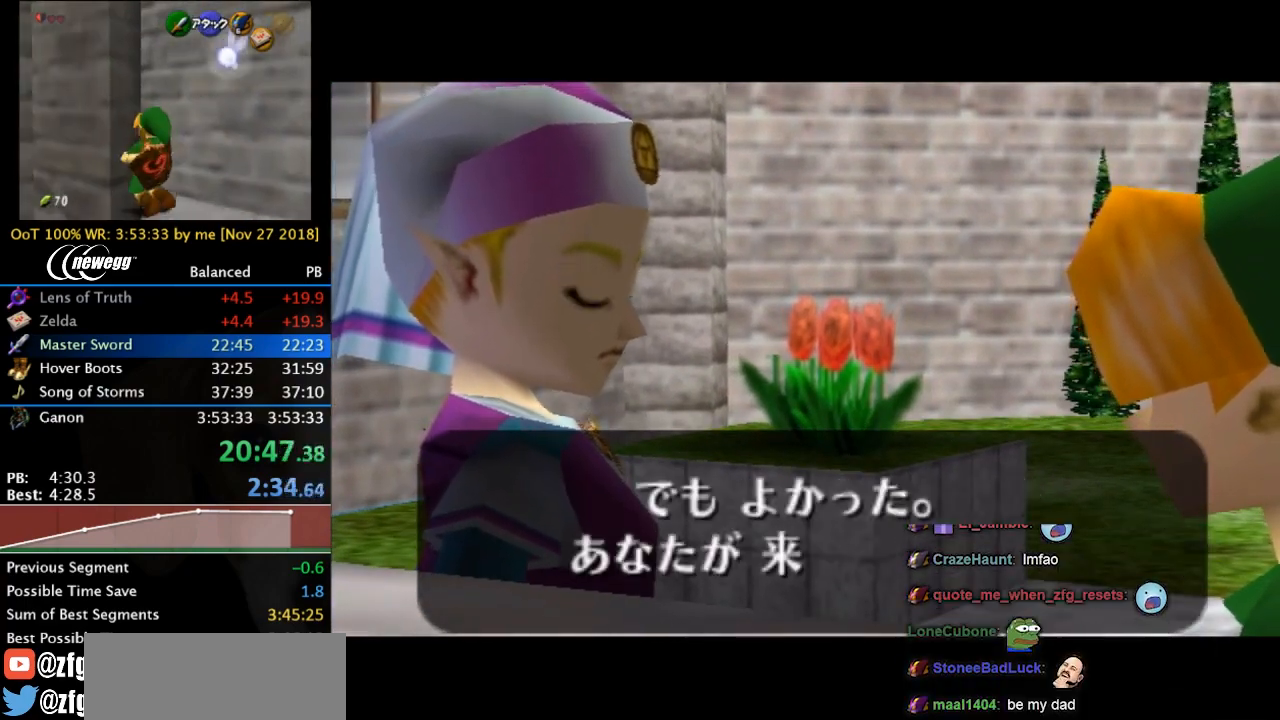
{"buttons": [], "left_stick": "center", "events": [[33, "A", "up"], [33, "B", "down"], [100, "A", "down"], [167, "A", "up"], [167, "B", "up"], [267, "A", "down"], [267, "B", "down"], [333, "A", "up"], [367, "B", "up"]]}
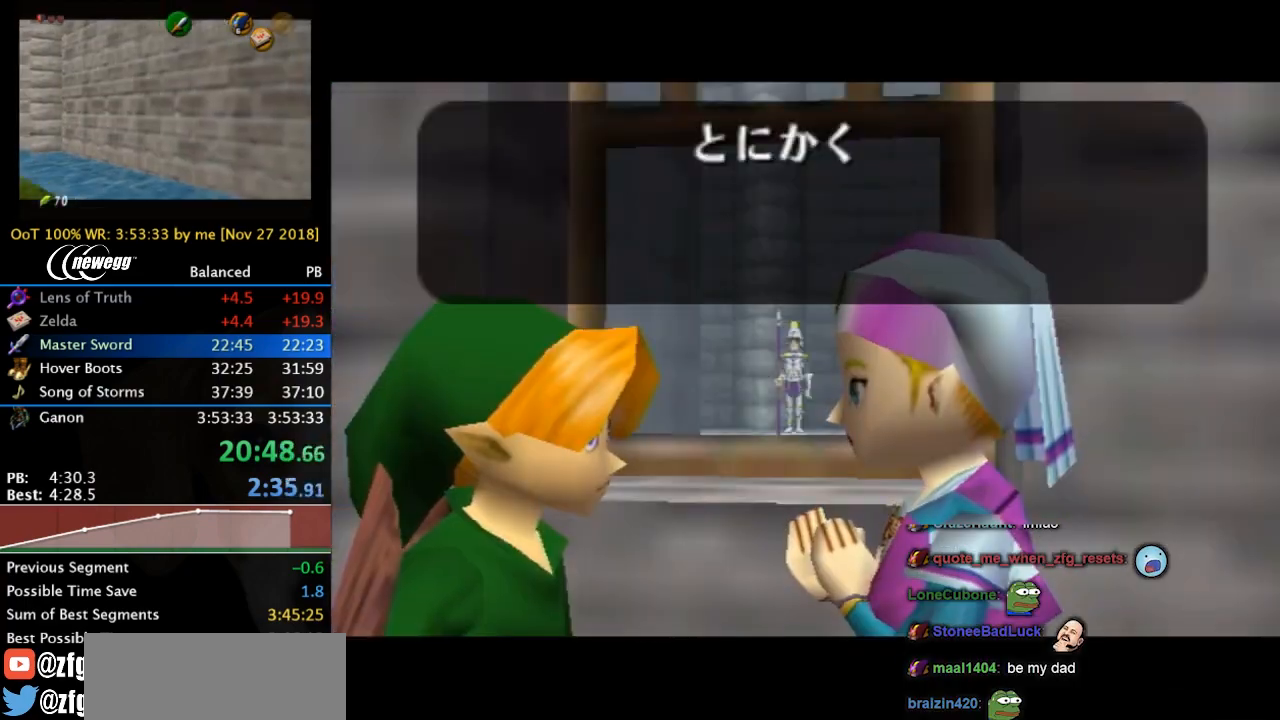
{"buttons": [], "left_stick": "center", "events": []}
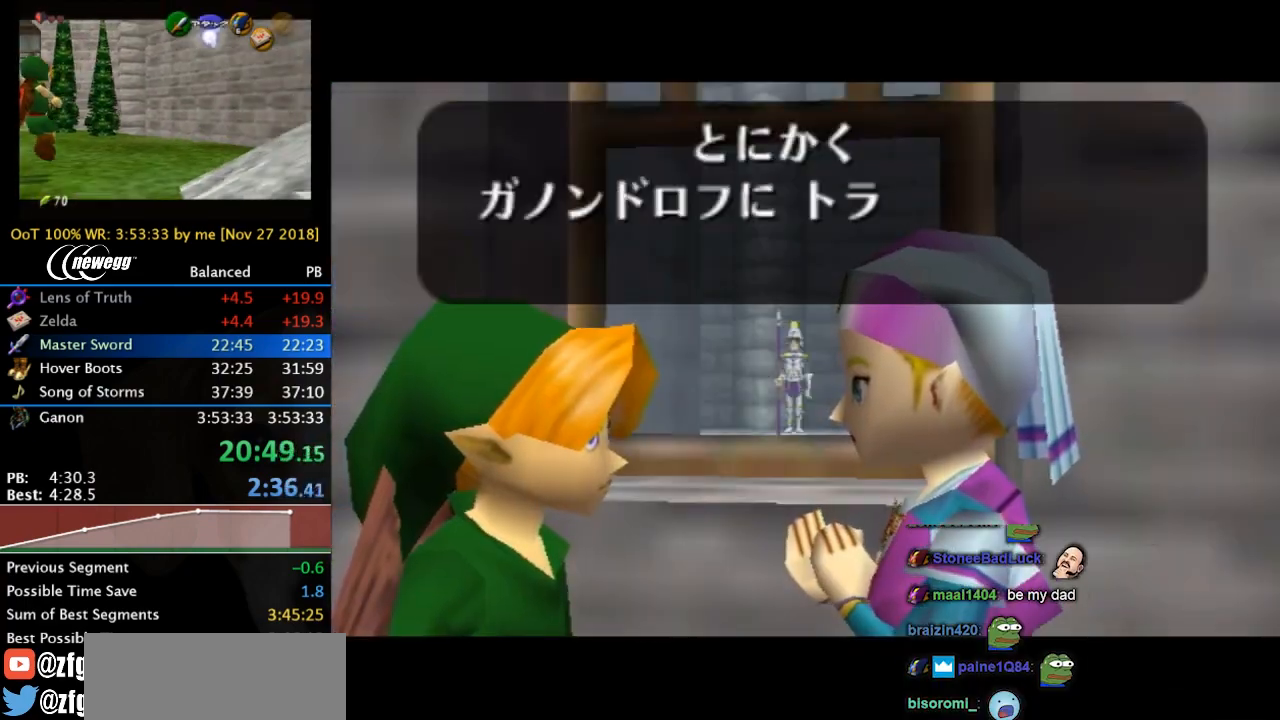
{"buttons": ["A"], "left_stick": "center", "events": [[200, "A", "down"], [200, "B", "down"], [267, "A", "up"], [267, "B", "up"], [367, "A", "down"], [400, "A", "up"], [400, "B", "down"], [467, "B", "up"], [500, "A", "down"]]}
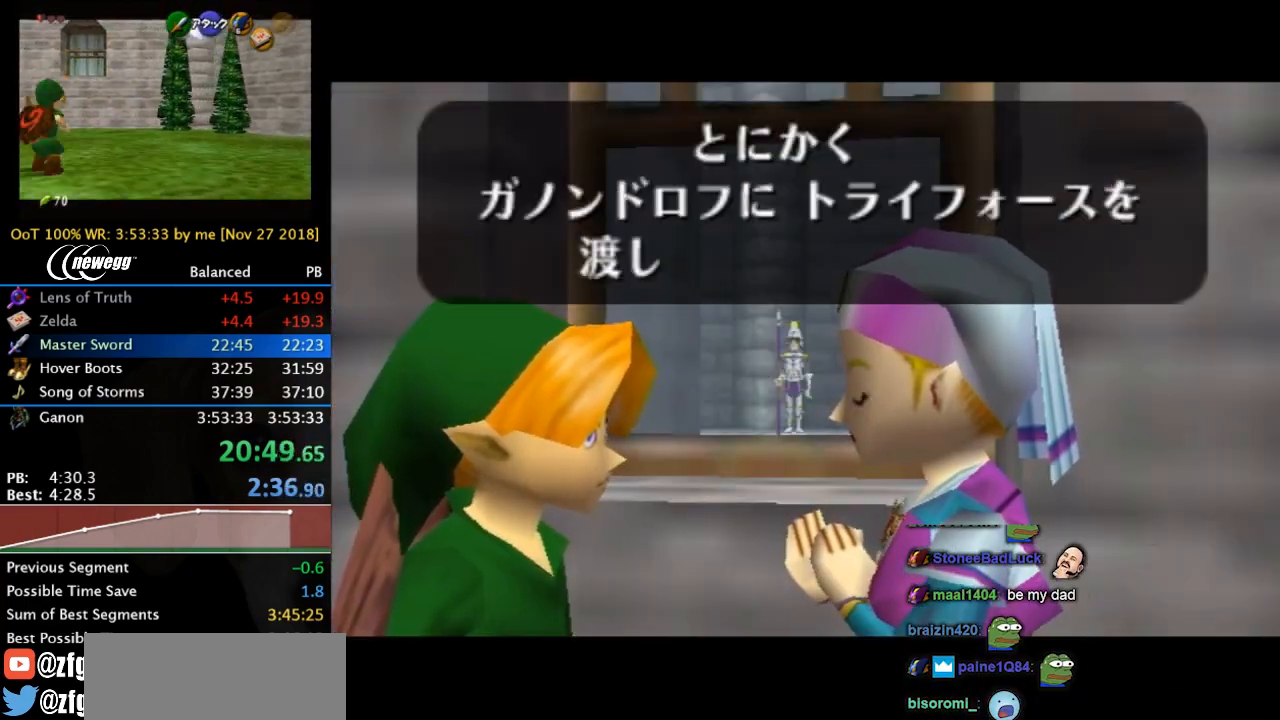
{"buttons": ["B"], "left_stick": "center", "events": [[67, "A", "up"], [67, "B", "down"], [167, "A", "down"], [200, "B", "up"], [233, "A", "up"], [267, "B", "down"], [367, "A", "down"], [400, "B", "up"], [433, "A", "up"], [467, "B", "down"]]}
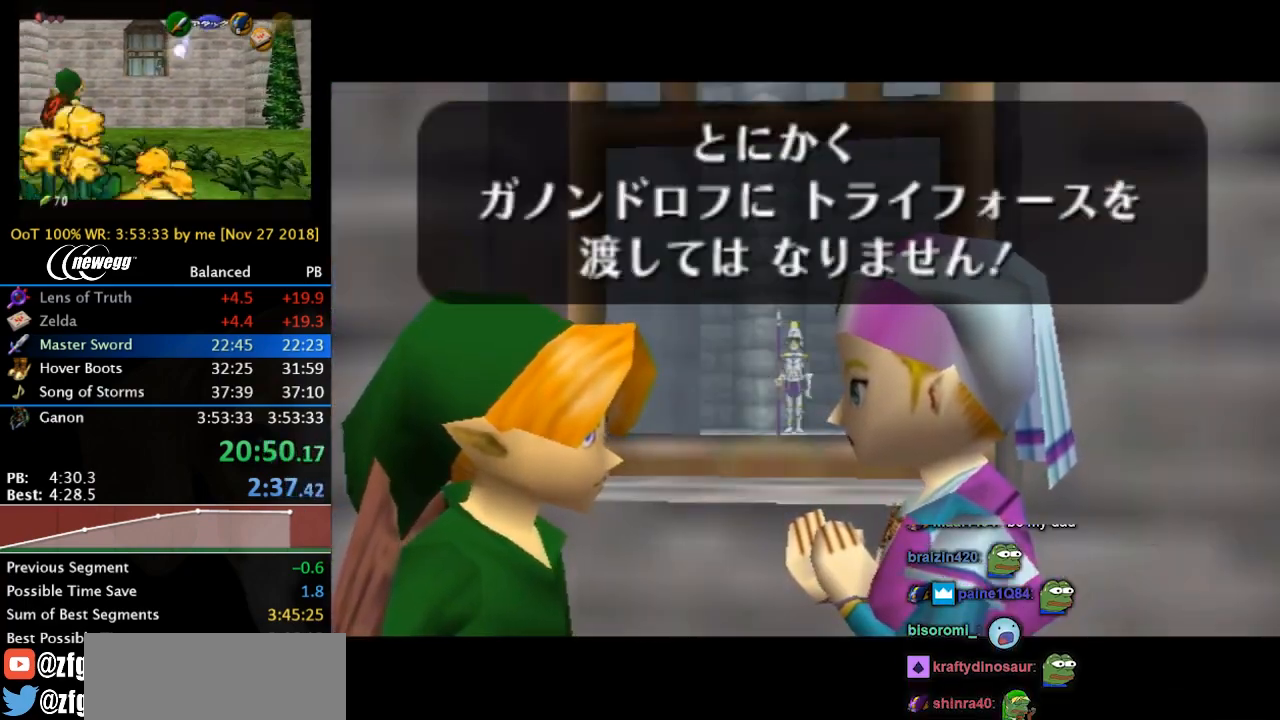
{"buttons": ["A", "B"], "left_stick": "center", "events": [[100, "B", "up"], [167, "A", "down"], [200, "B", "down"], [233, "A", "up"], [300, "B", "up"], [367, "A", "down"], [400, "A", "up"], [400, "B", "down"], [500, "A", "down"]]}
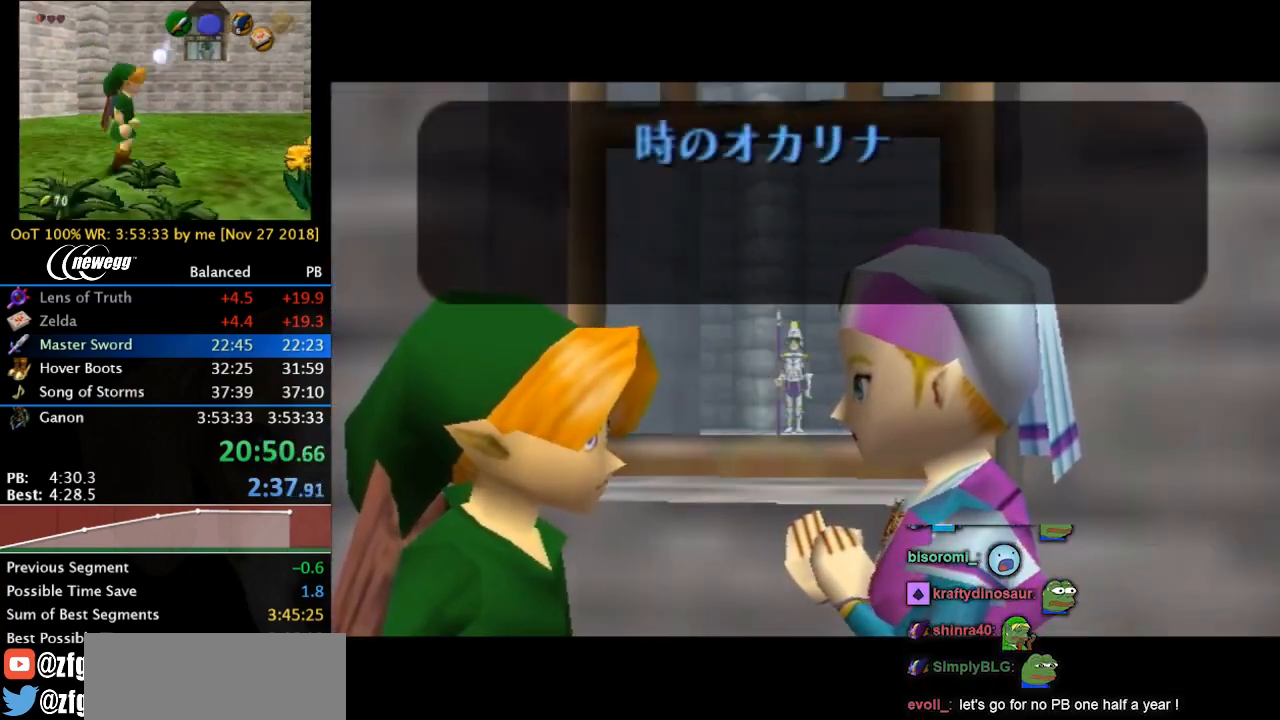
{"buttons": ["A"], "left_stick": "center", "events": [[33, "B", "up"], [67, "A", "up"], [100, "B", "down"], [167, "A", "down"], [233, "A", "up"], [233, "B", "up"], [333, "B", "down"], [367, "A", "down"], [400, "A", "up"], [467, "B", "up"], [500, "A", "down"]]}
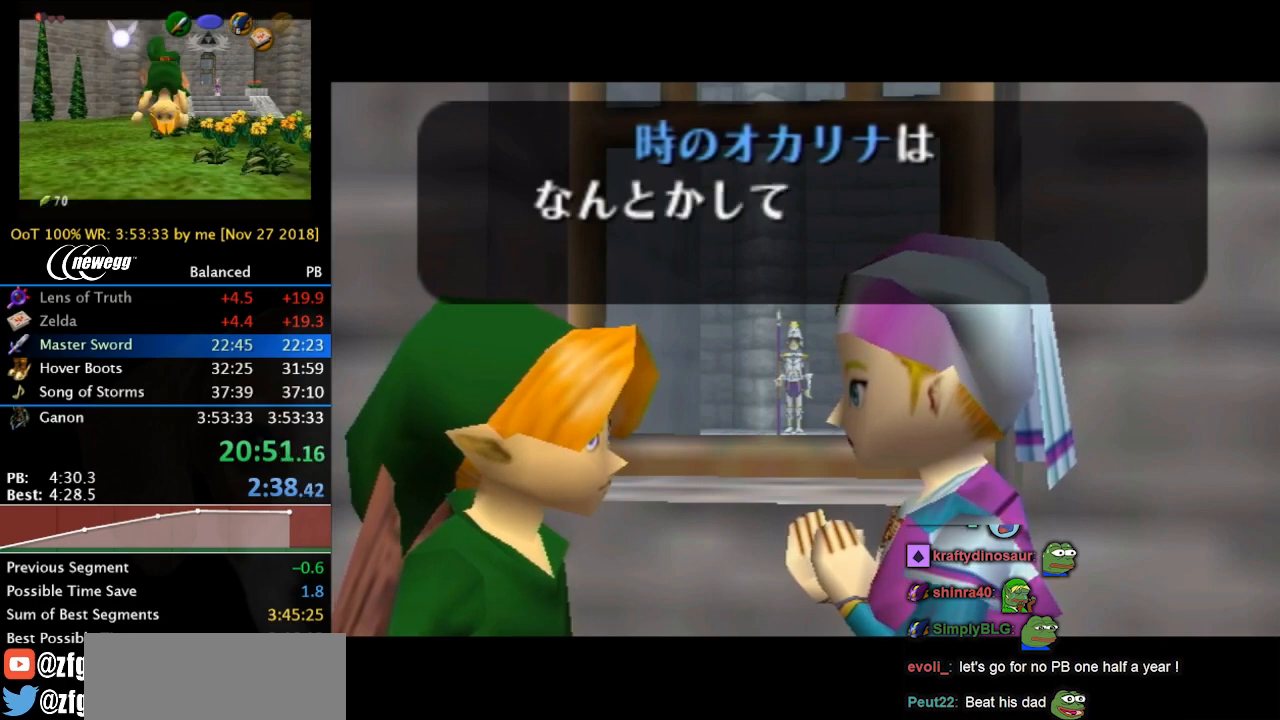
{"buttons": [], "left_stick": "center", "events": [[33, "A", "up"], [67, "B", "down"], [167, "A", "down"], [200, "B", "up"], [233, "A", "up"], [333, "B", "down"], [367, "A", "down"], [400, "A", "up"], [433, "B", "up"]]}
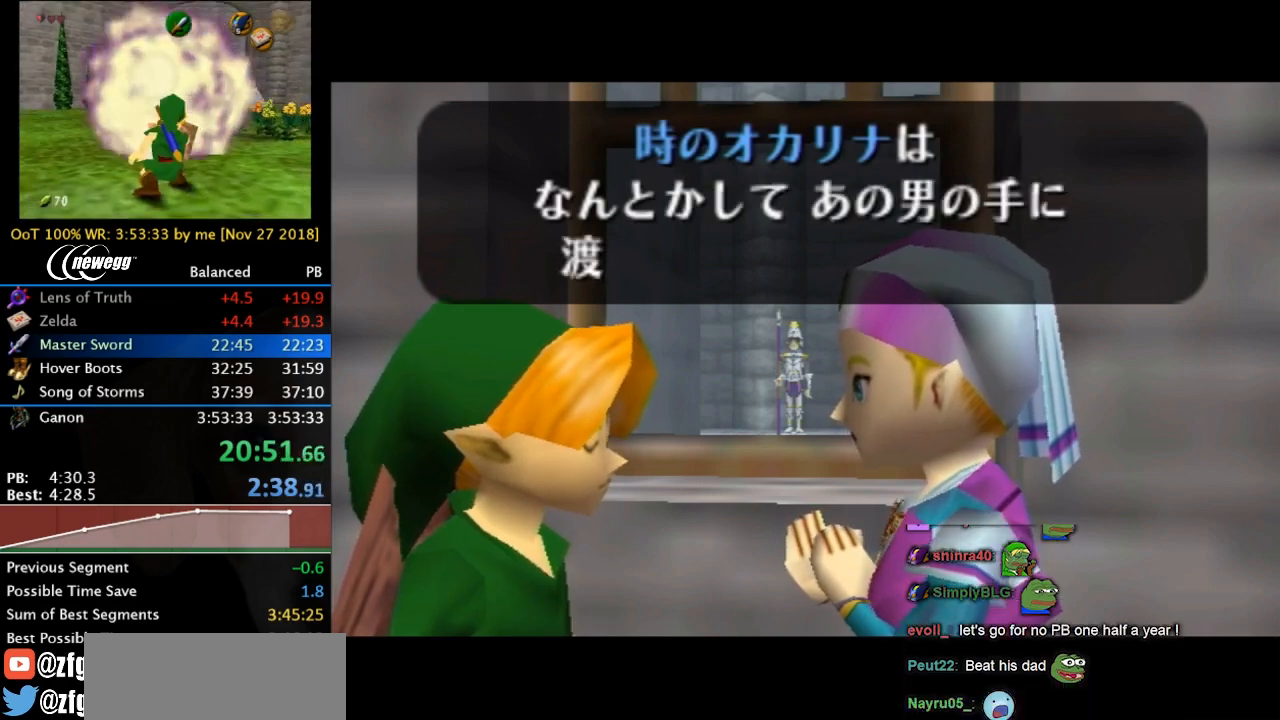
{"buttons": ["B"], "left_stick": "center", "events": [[33, "A", "down"], [33, "B", "down"], [67, "A", "up"], [133, "B", "up"], [167, "A", "down"], [267, "A", "up"], [267, "B", "down"], [367, "A", "down"], [367, "B", "up"], [400, "A", "up"], [433, "B", "down"]]}